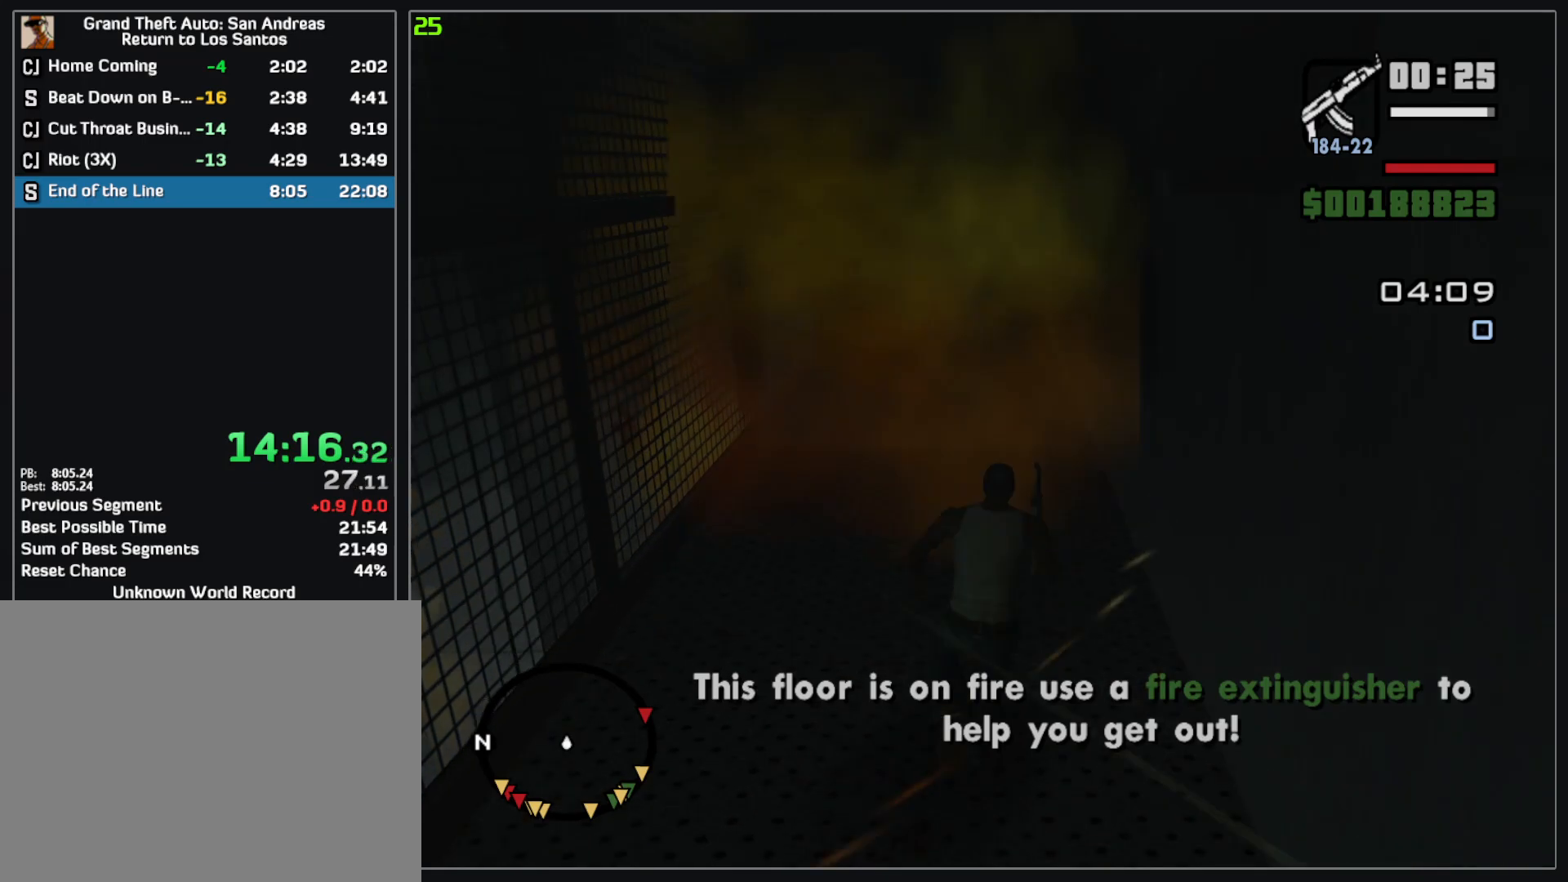
Gameplay with keyboard and mouse; each line is a JSON object with the keys and mouse buttons held at the frame after it. "events" lists presses ("down") and releases ("up") of "w", "mouse_left", "mouse_wheel" and "mouse_right" between this image and that frame as [ms after this image, input, new state], when the widget could be followed in between. "mouse_left", "mouse_wheel", "mouse_right" = the "left", "wheel", "right" buttons of the "mouse" list. No other keys are recorded. "wheel" means that the mouse wheel is clicked or scrolled. Mouse movement is not recorded.
{"keys": ["w"], "mouse": [], "events": []}
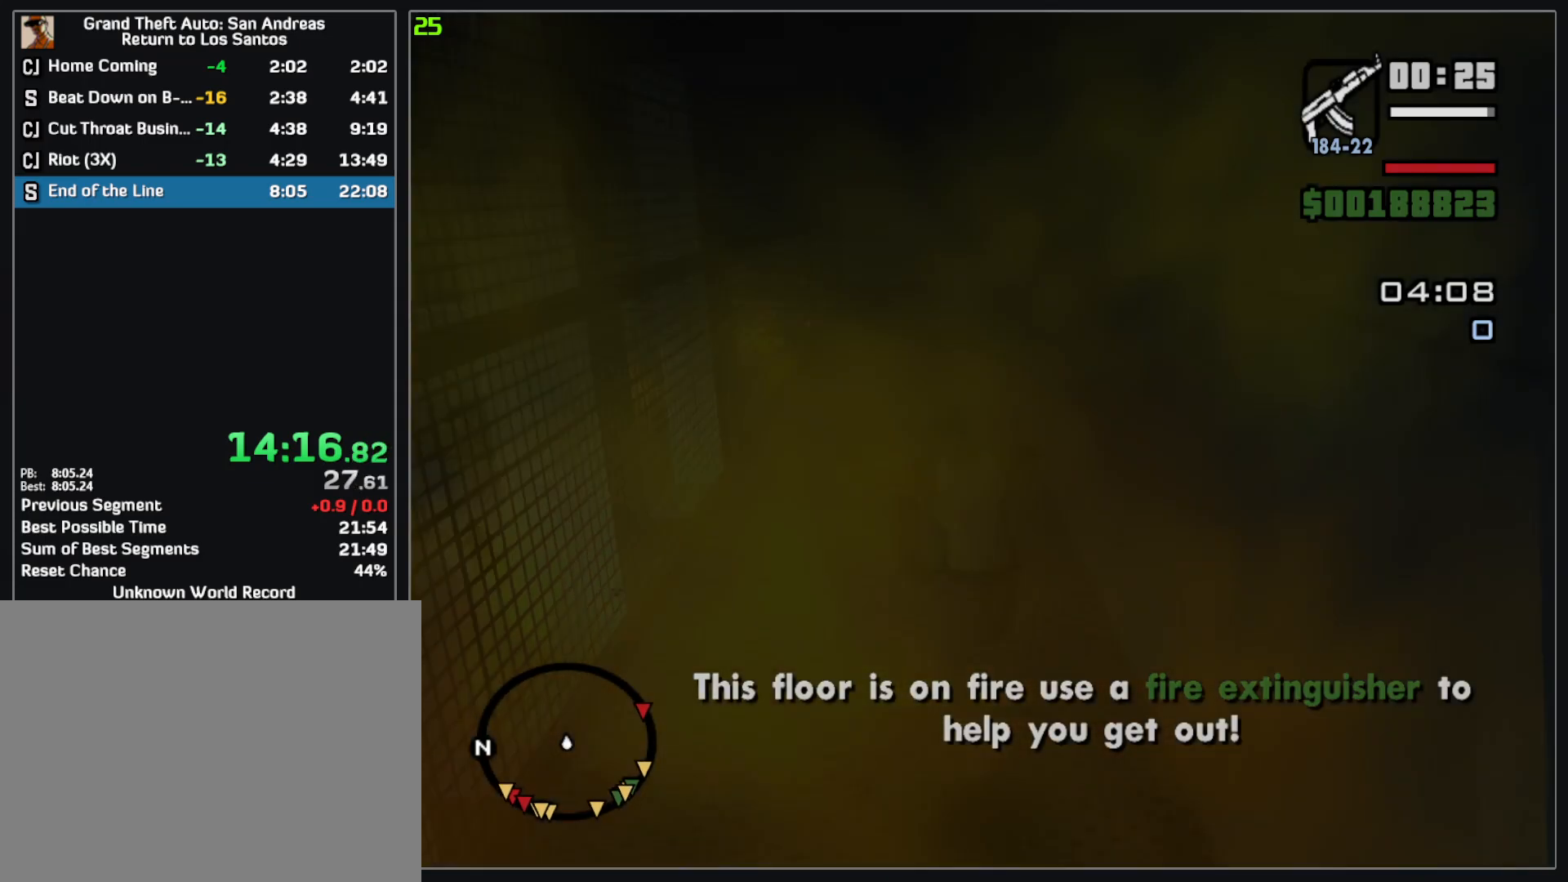
{"keys": [], "mouse": [], "events": [[450, "w", "up"]]}
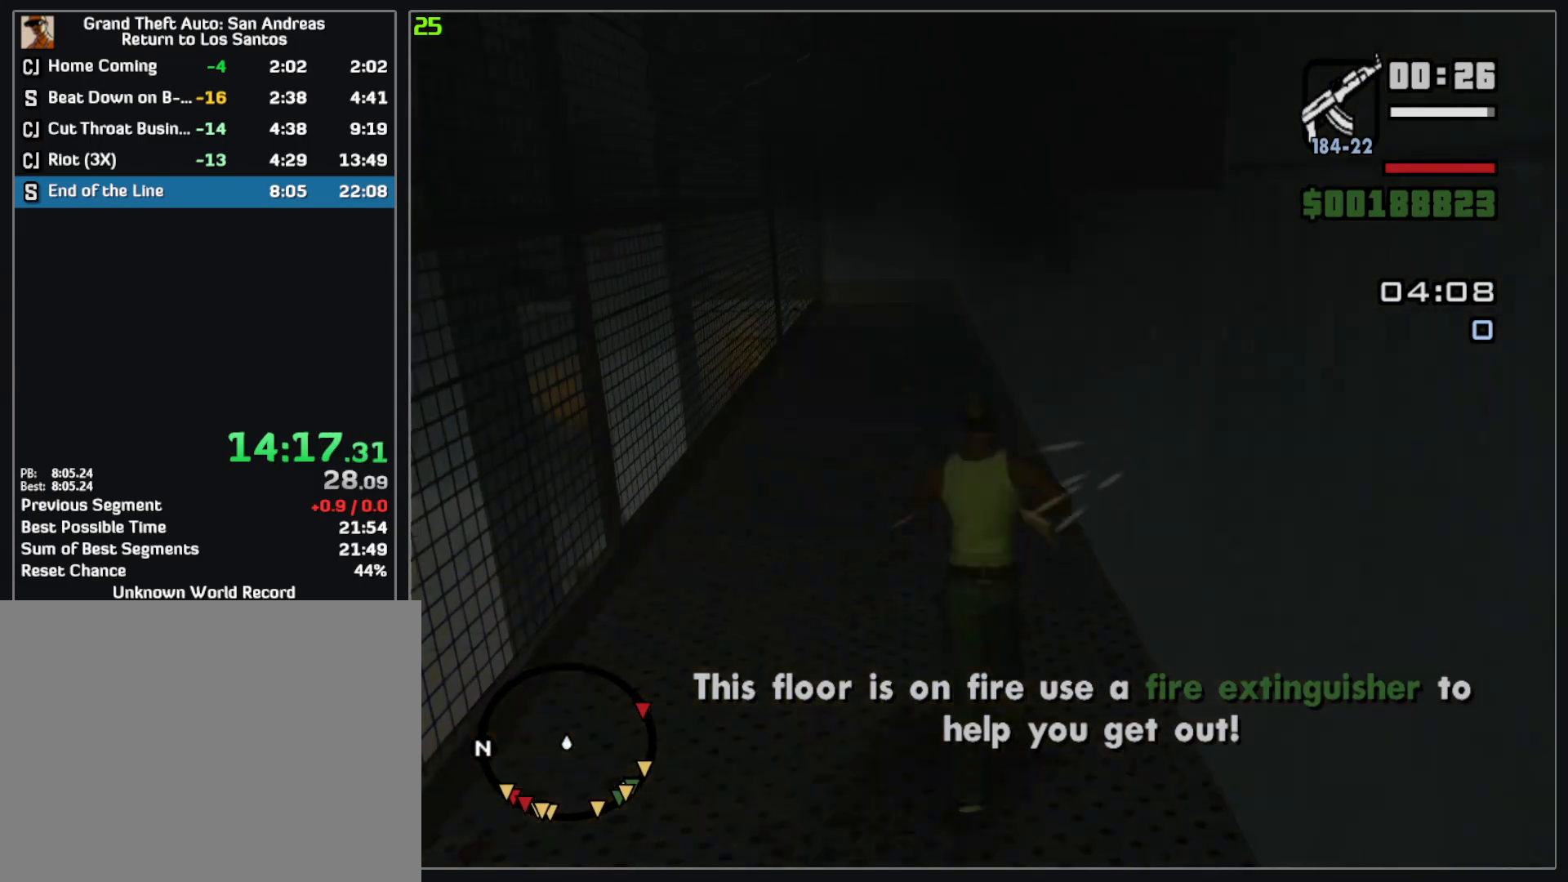
{"keys": ["w"], "mouse": ["right"], "events": [[250, "w", "down"], [400, "mouse_right", "down"]]}
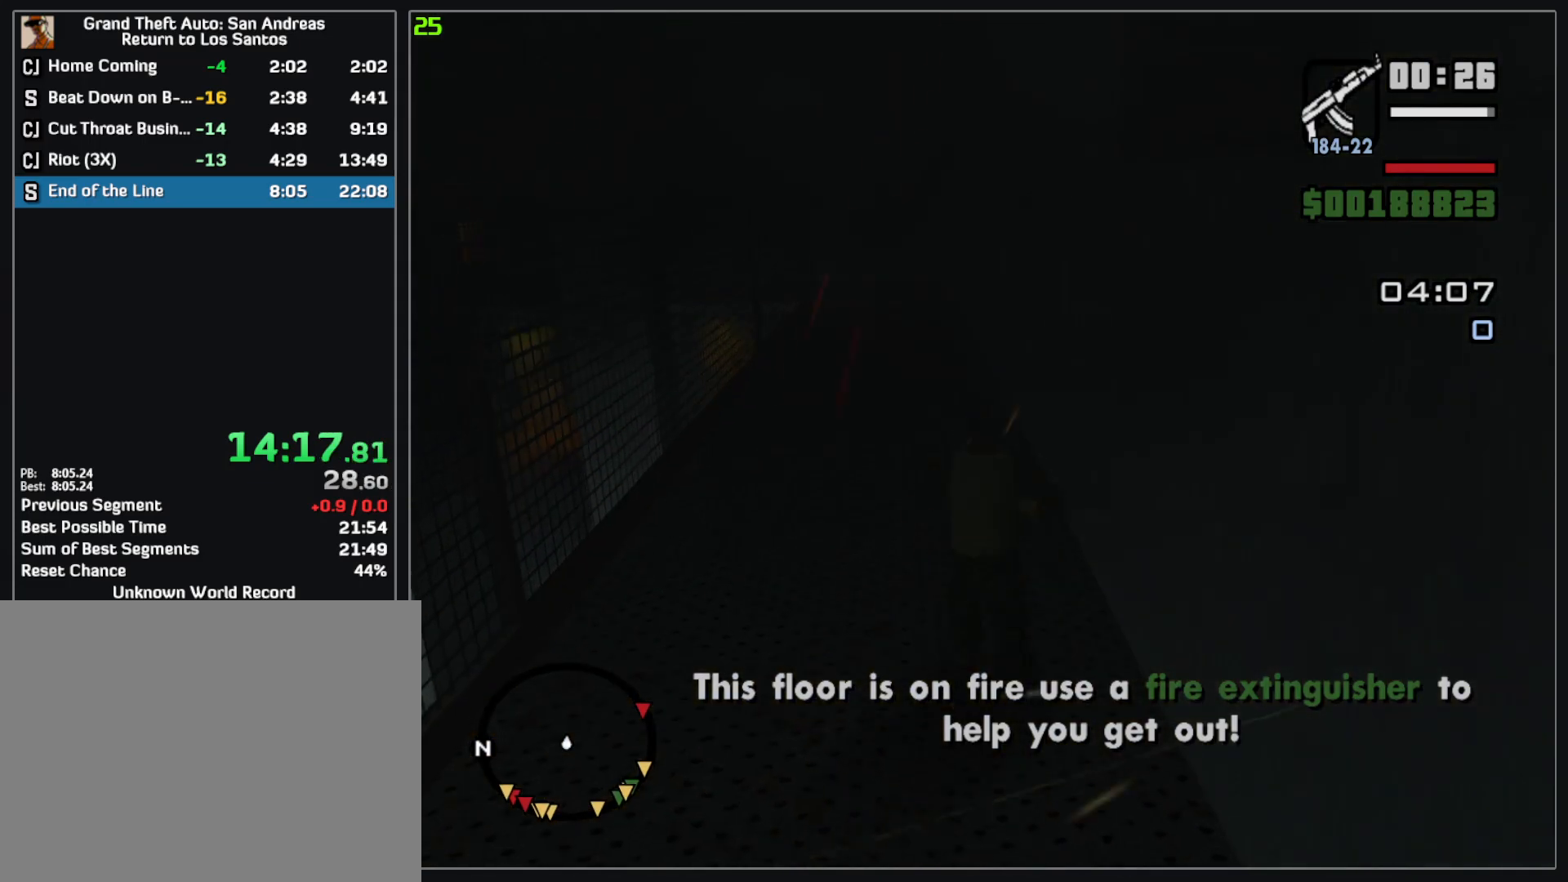
{"keys": ["w"], "mouse": ["right"], "events": []}
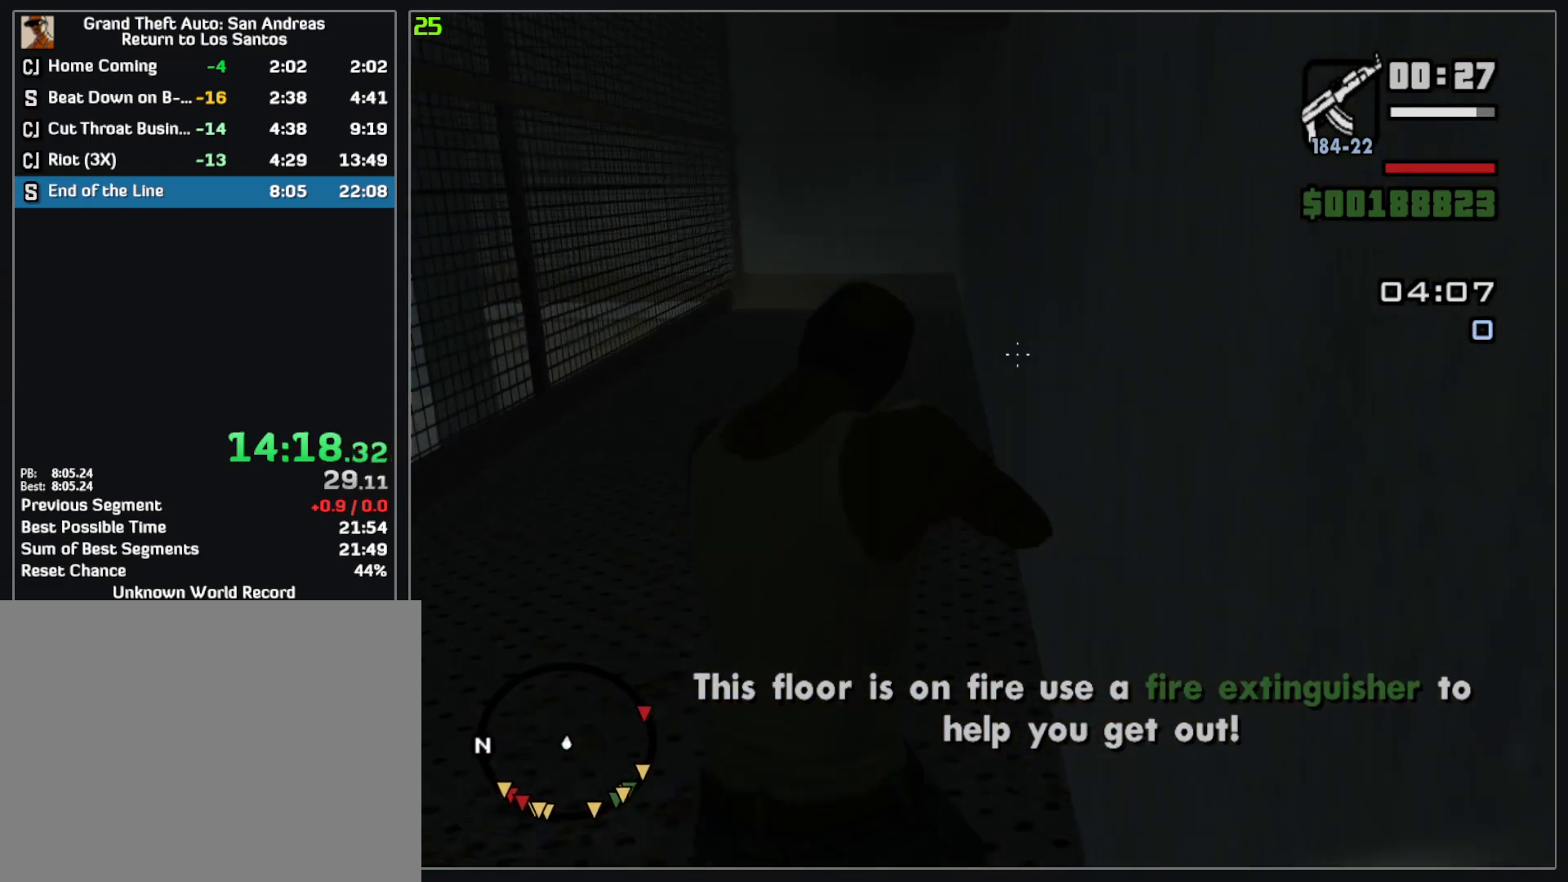
{"keys": ["w"], "mouse": ["right"], "events": []}
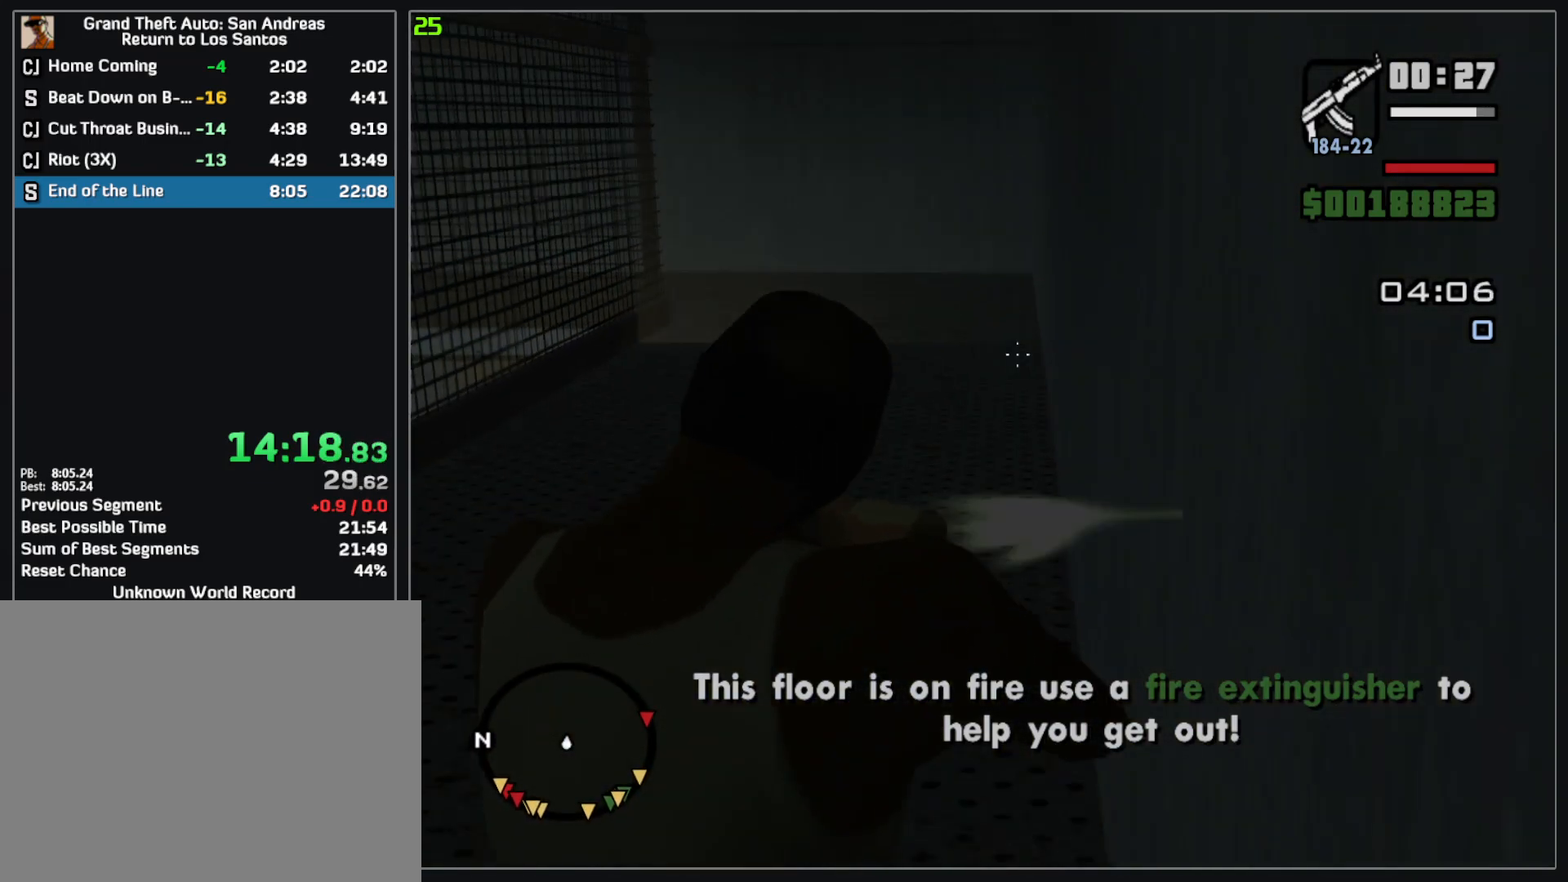
{"keys": ["w"], "mouse": ["right"], "events": []}
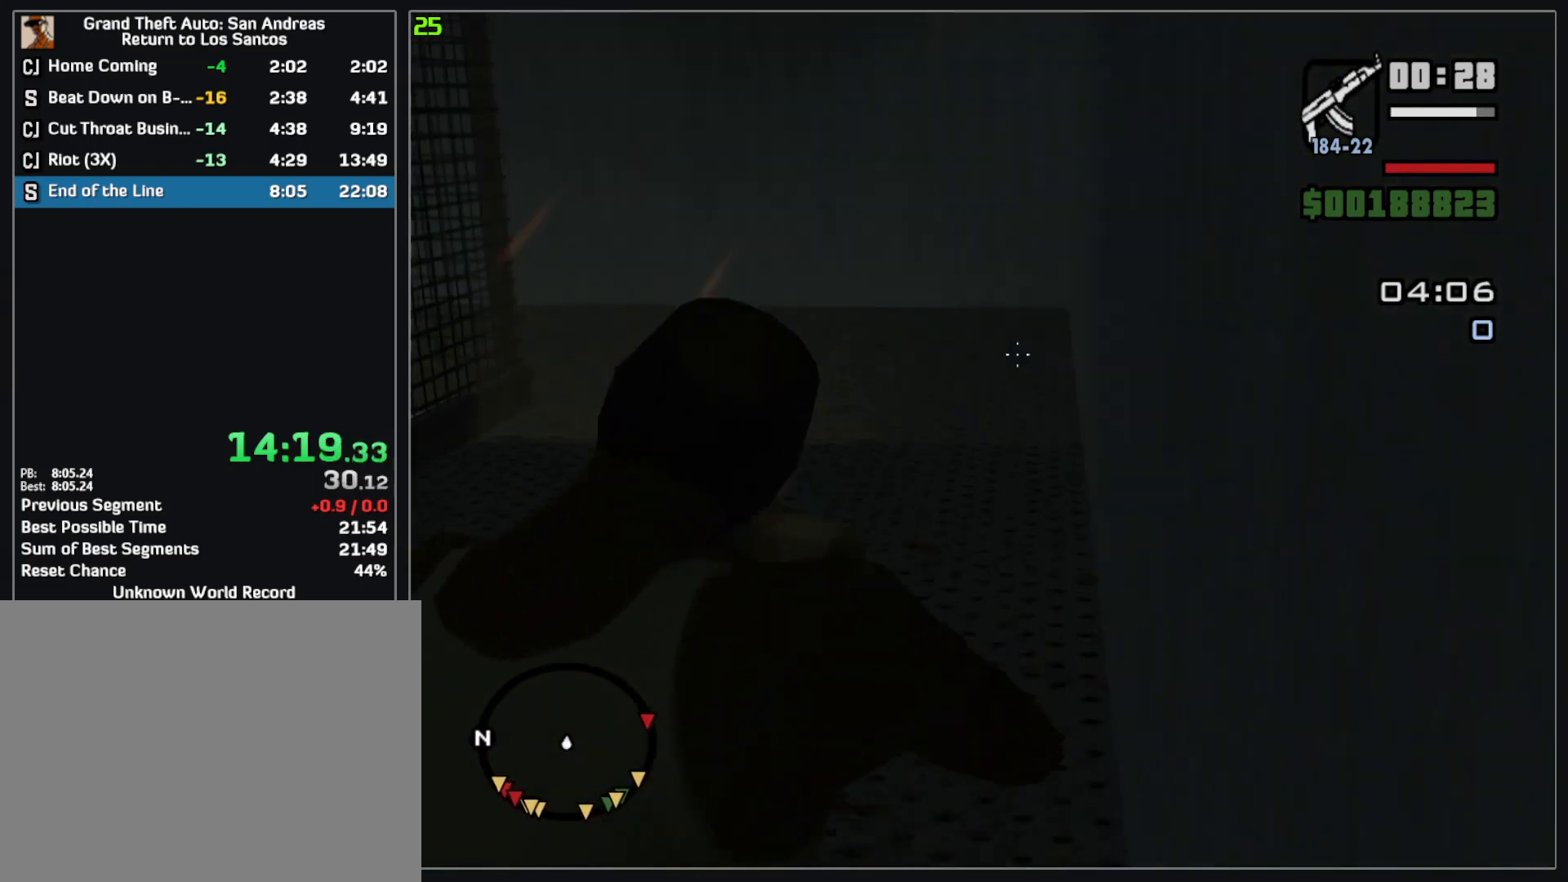
{"keys": ["w"], "mouse": ["right"], "events": []}
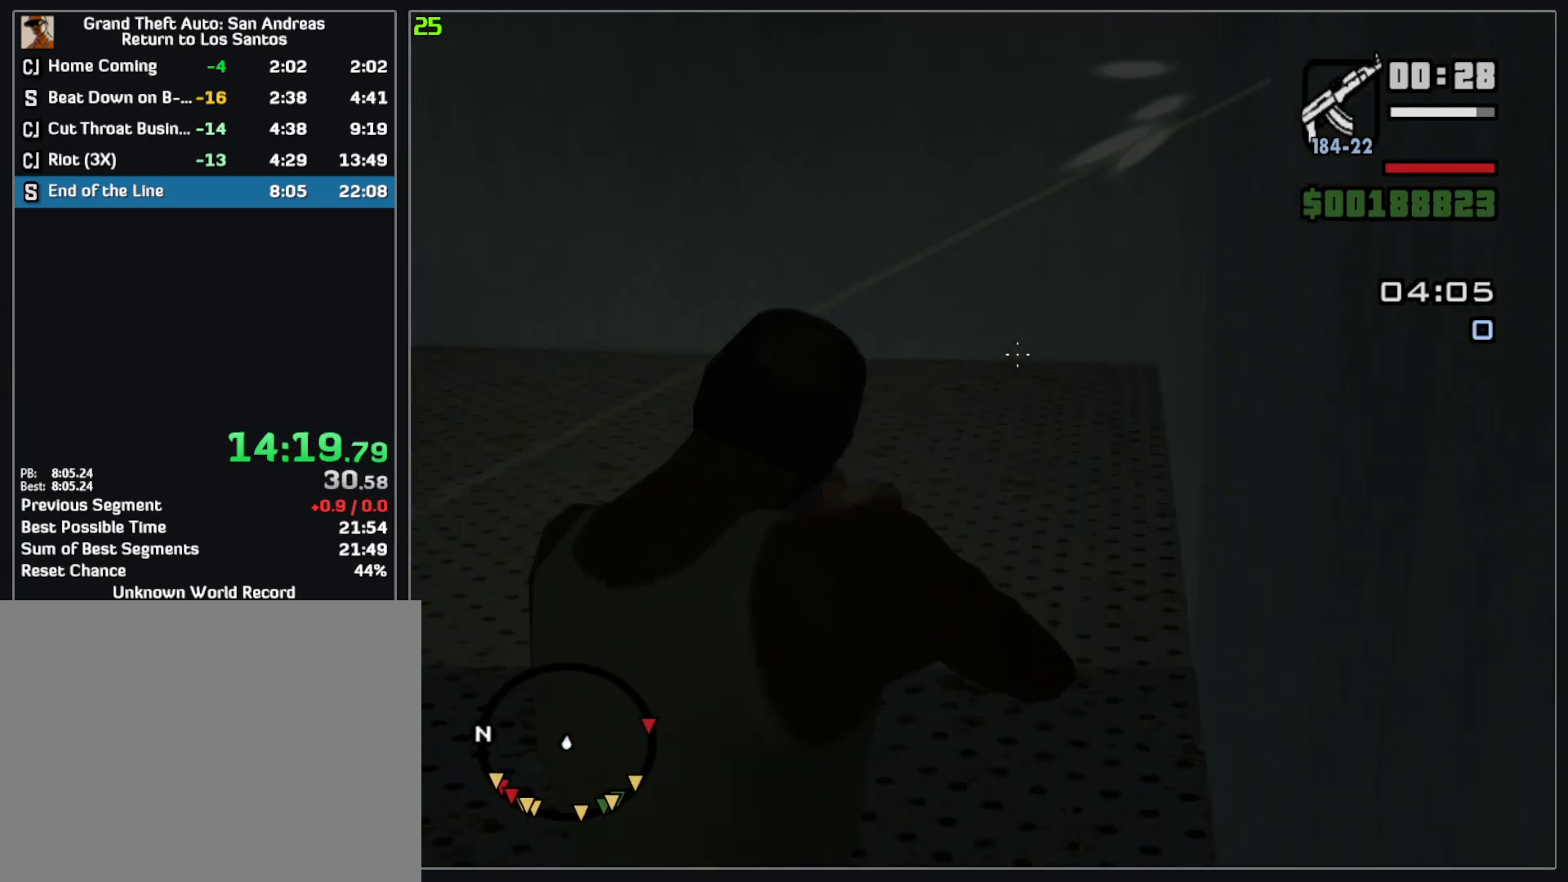
{"keys": ["w"], "mouse": ["right"], "events": []}
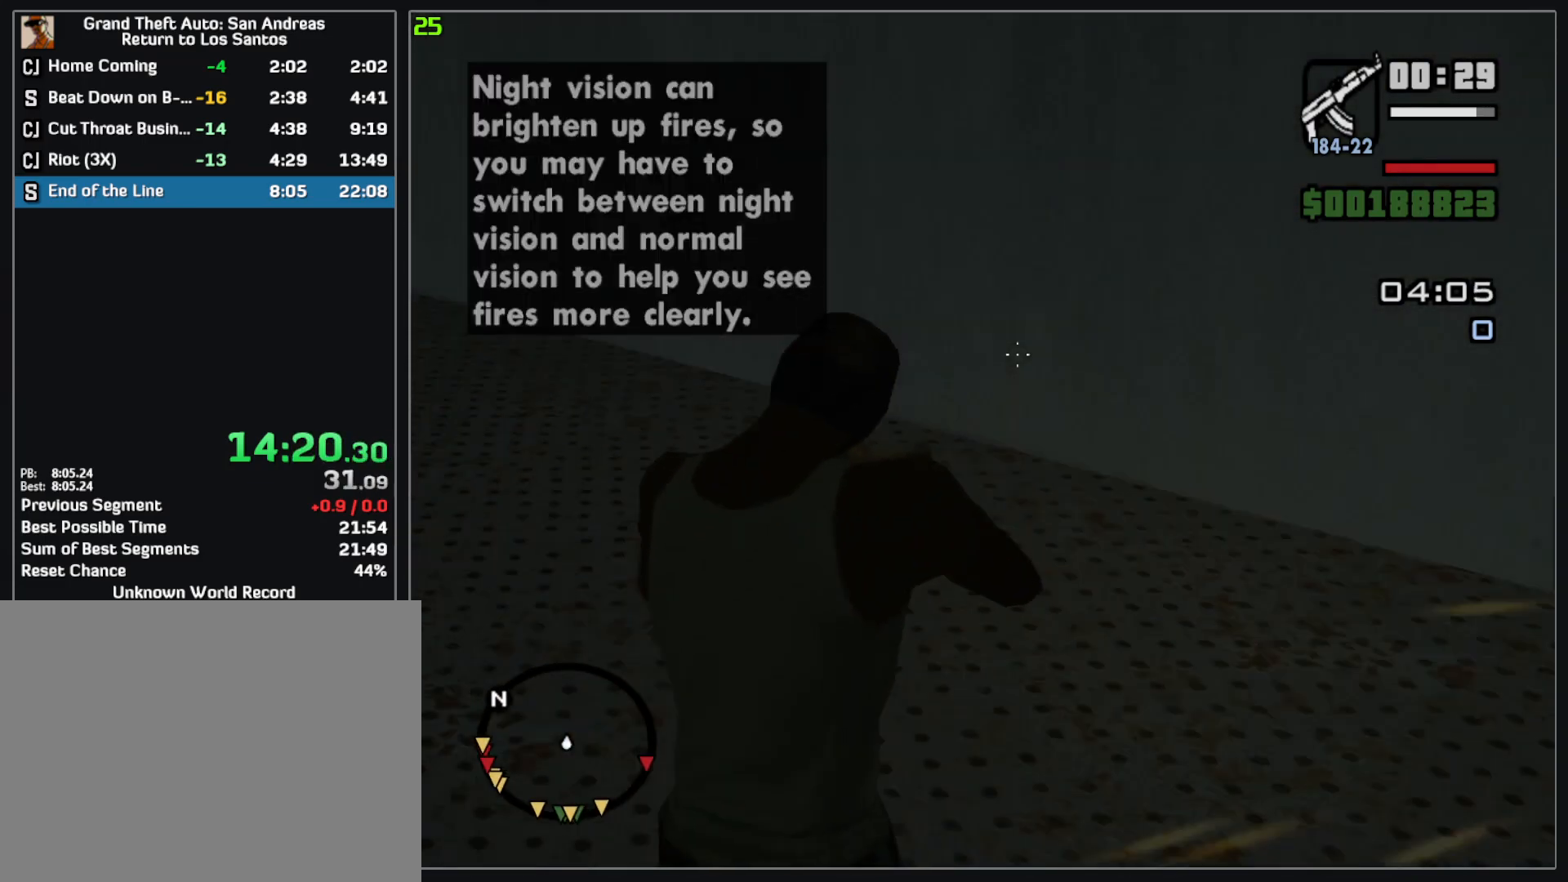
{"keys": ["w"], "mouse": [], "events": [[450, "mouse_right", "up"]]}
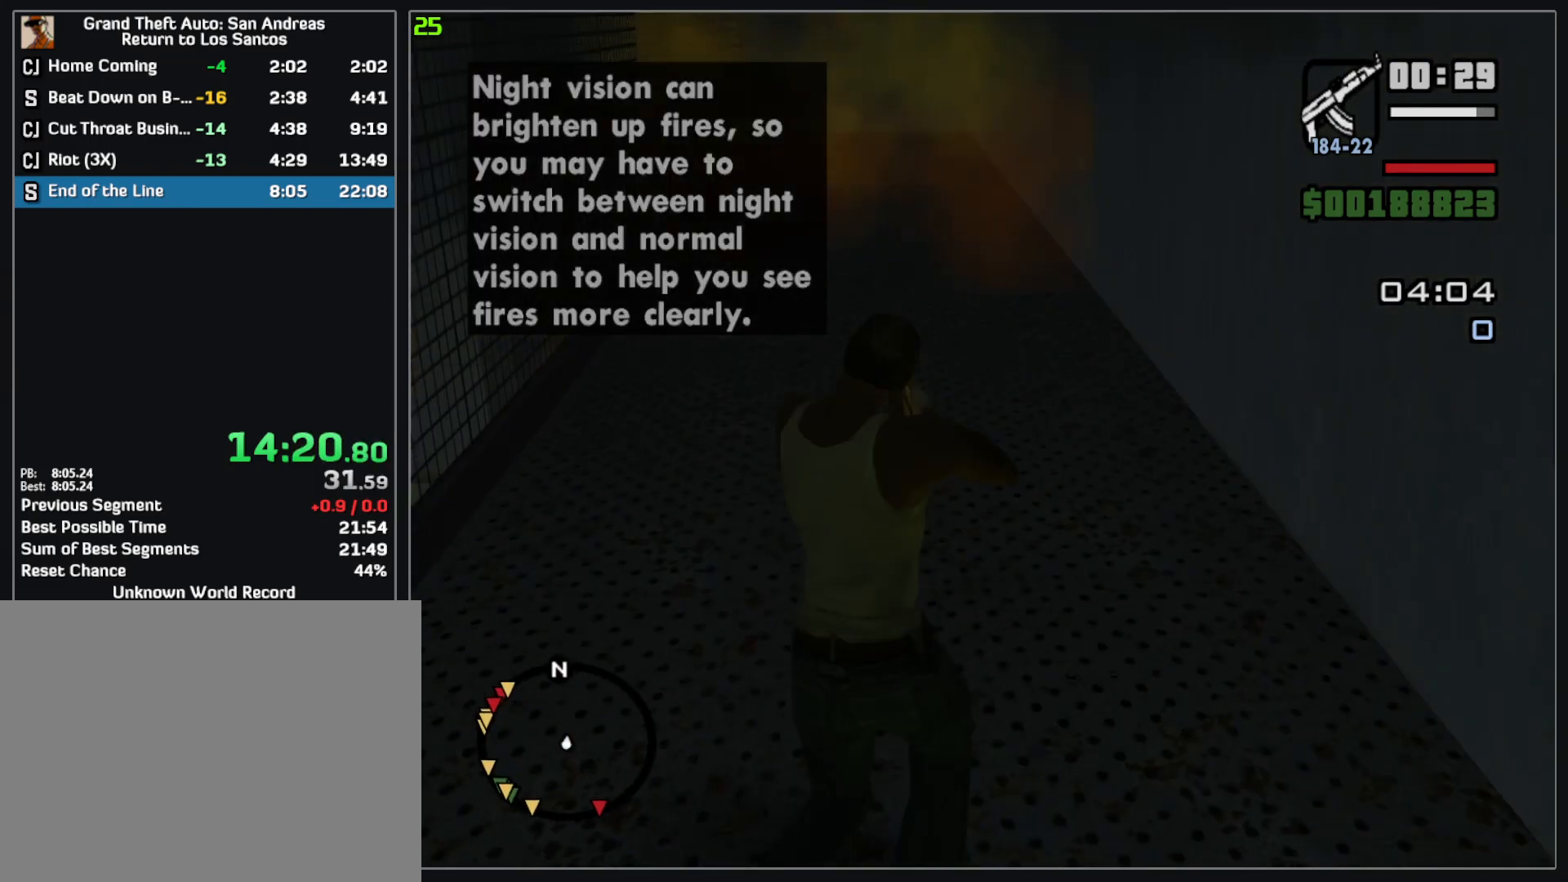
{"keys": ["w"], "mouse": [], "events": []}
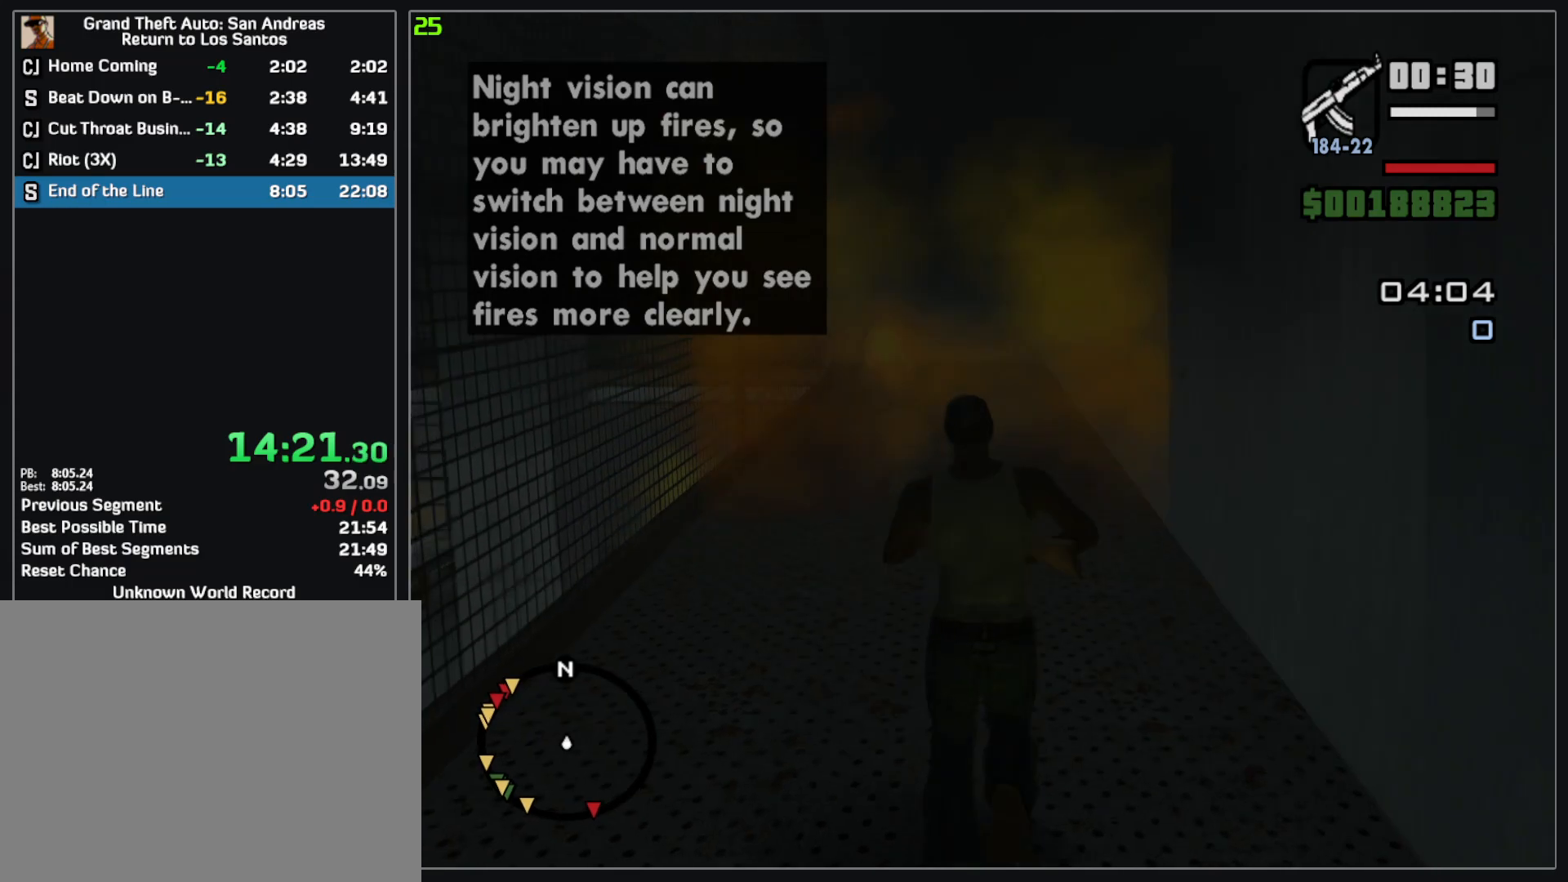
{"keys": ["w"], "mouse": [], "events": []}
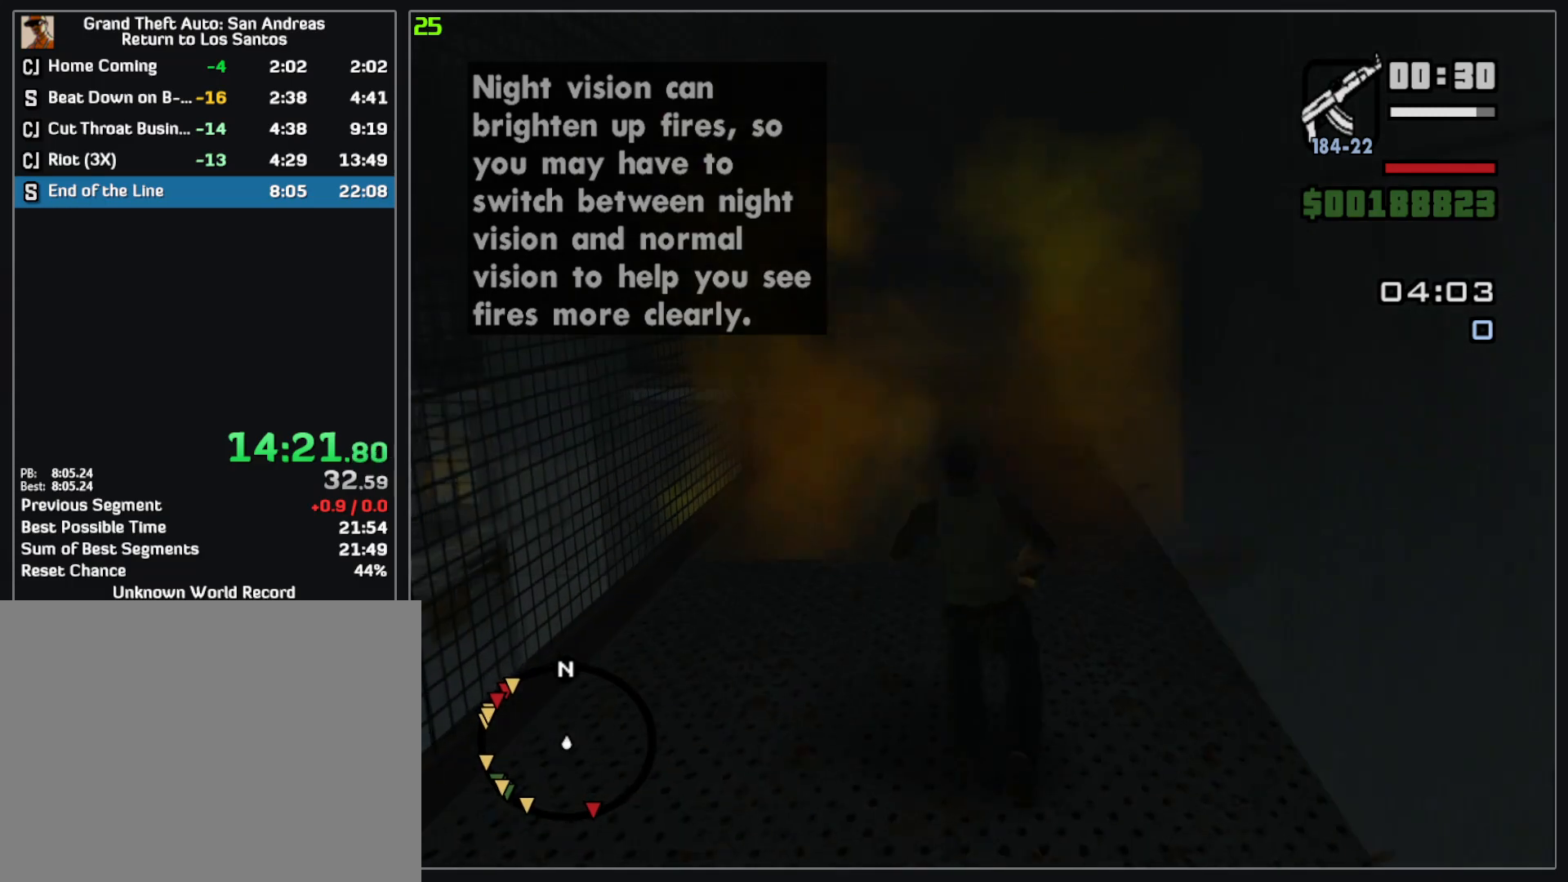
{"keys": ["w"], "mouse": [], "events": []}
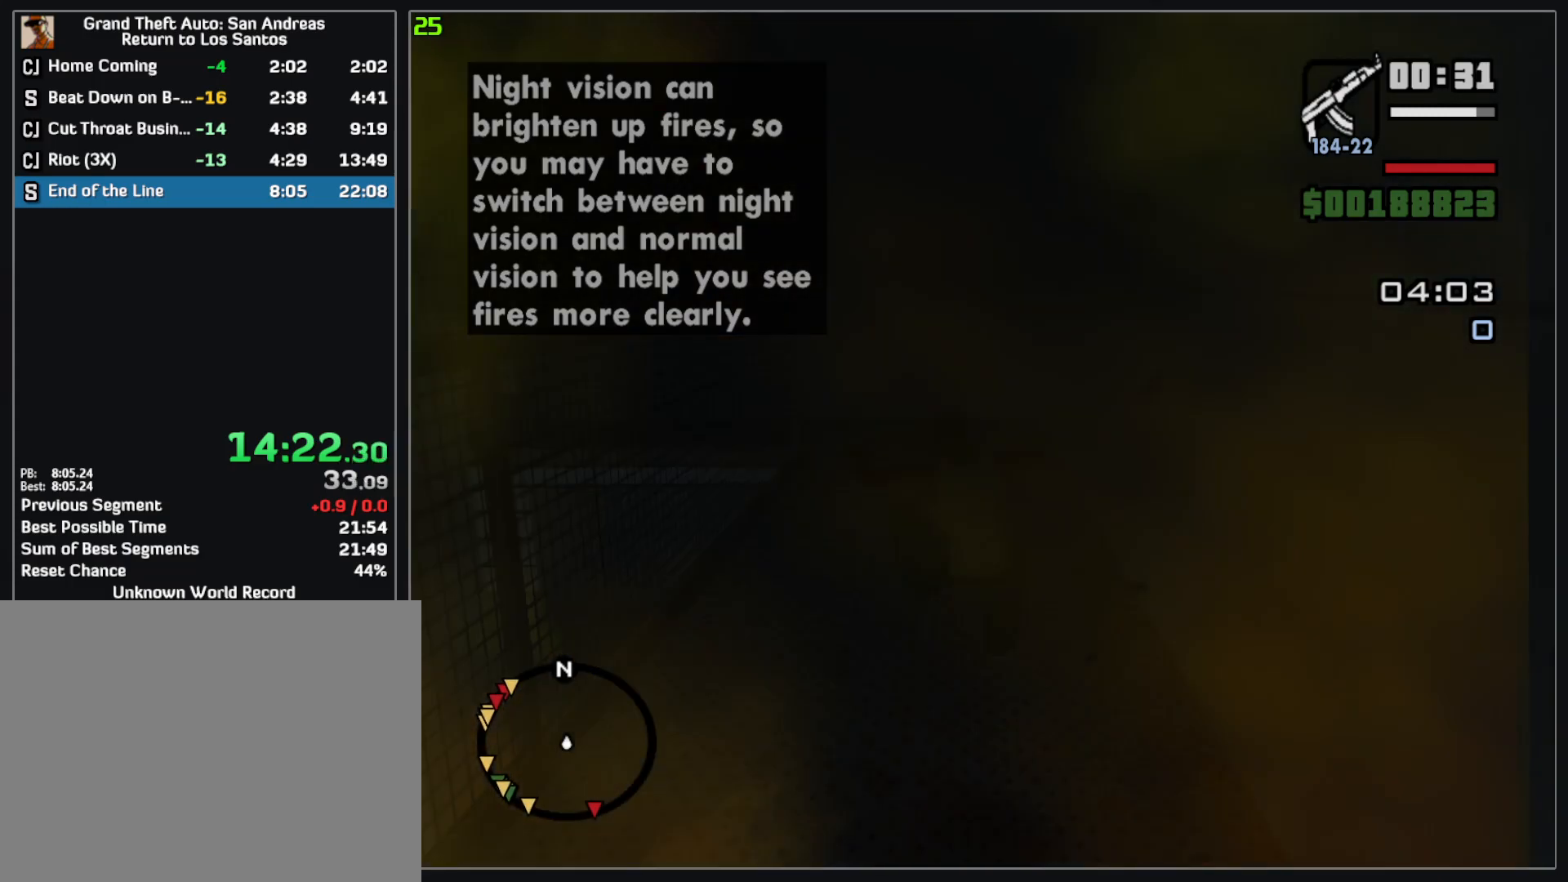
{"keys": [], "mouse": [], "events": [[467, "w", "up"]]}
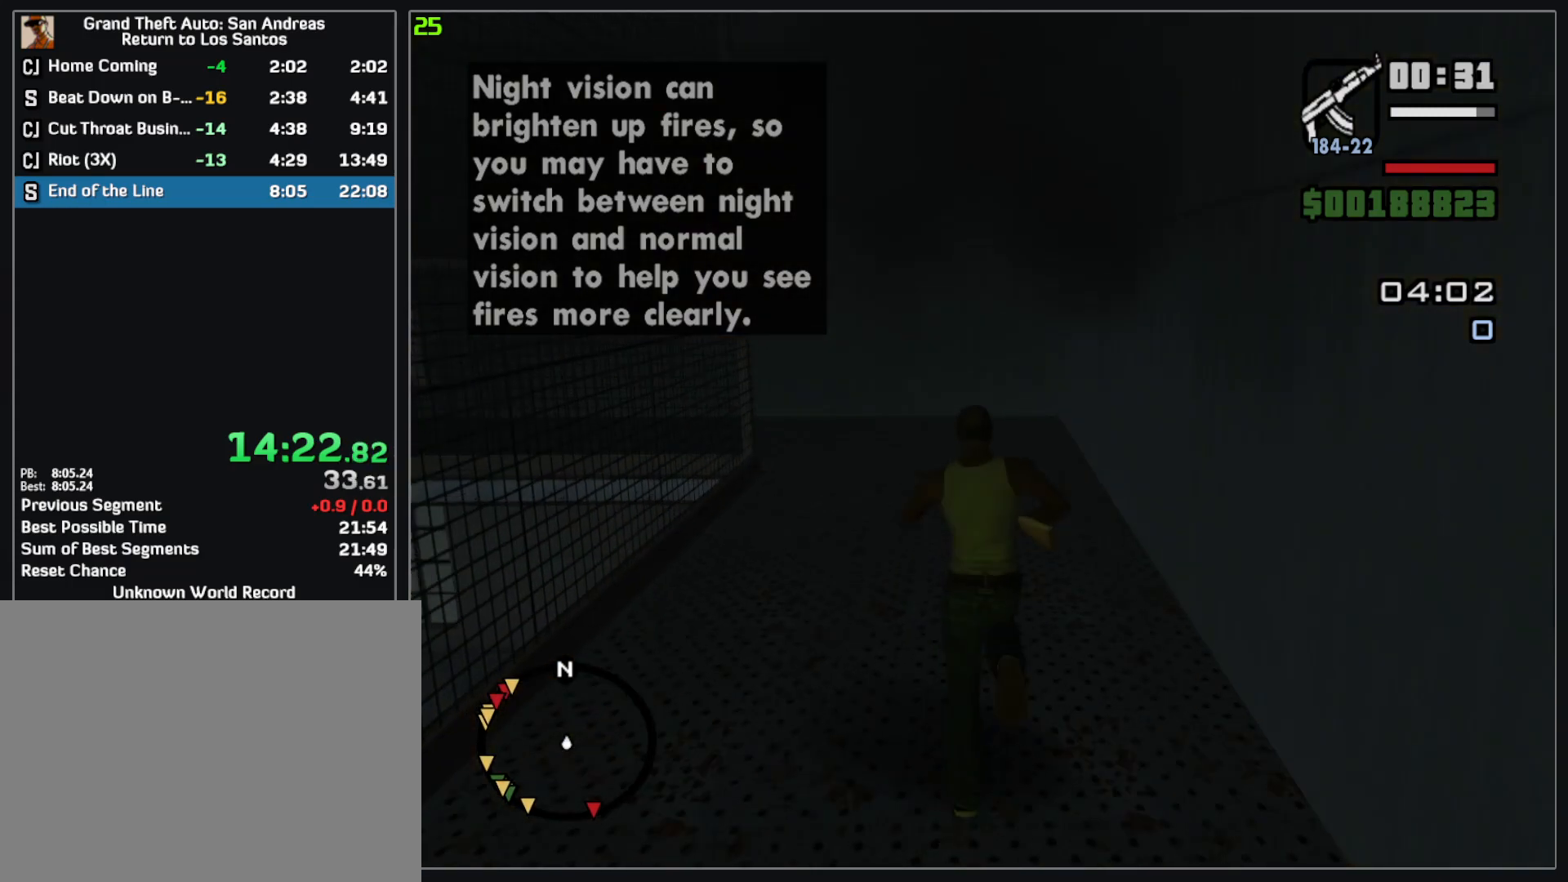
{"keys": ["w"], "mouse": ["right"], "events": [[283, "w", "down"], [433, "mouse_right", "down"]]}
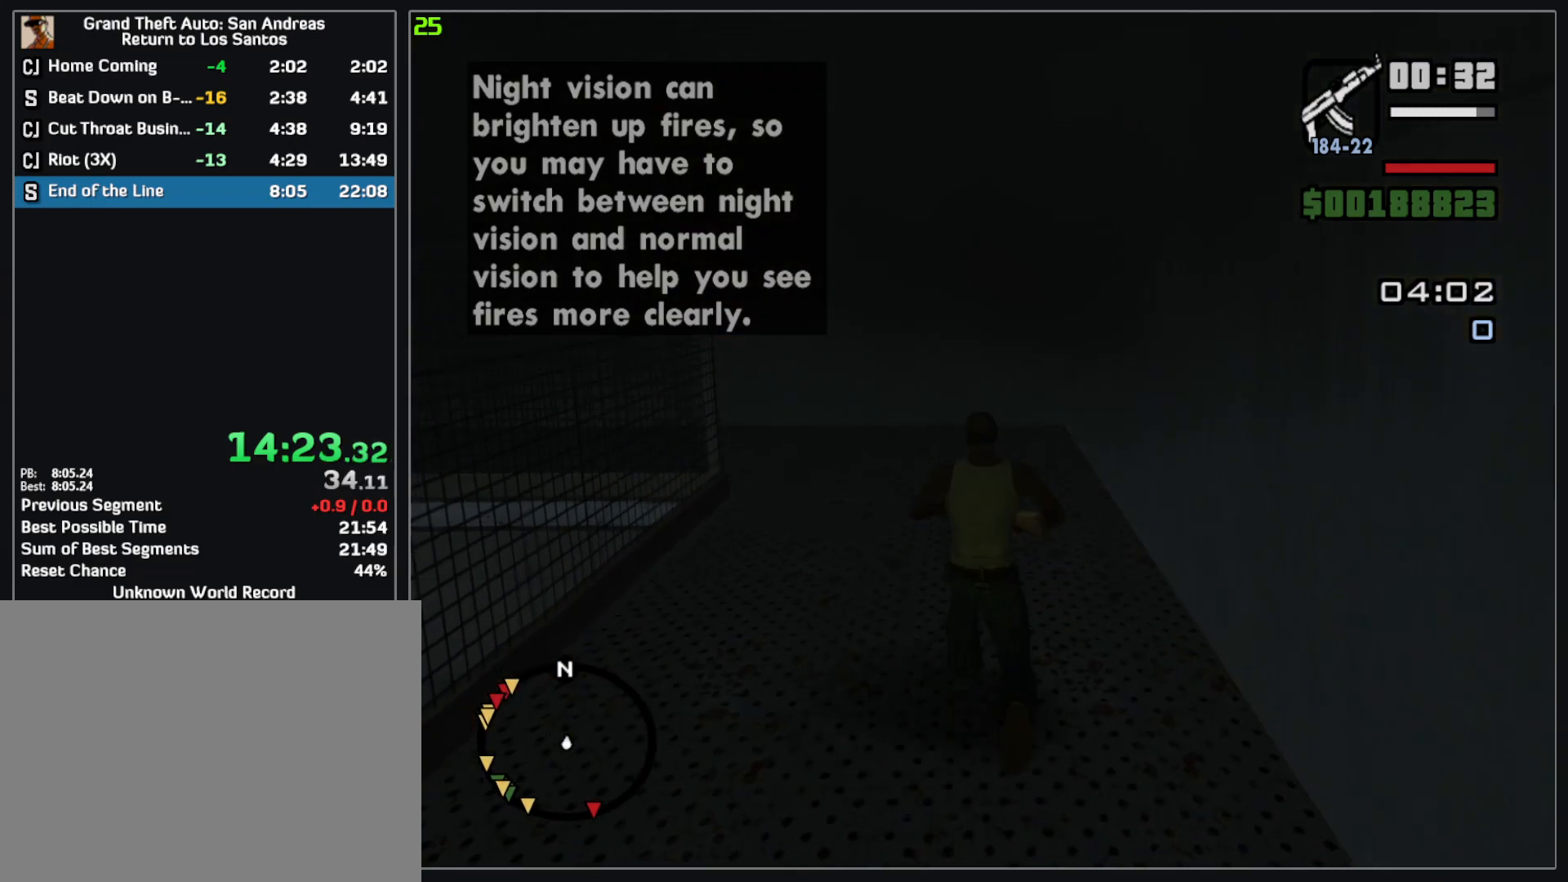
{"keys": ["w"], "mouse": ["right"], "events": []}
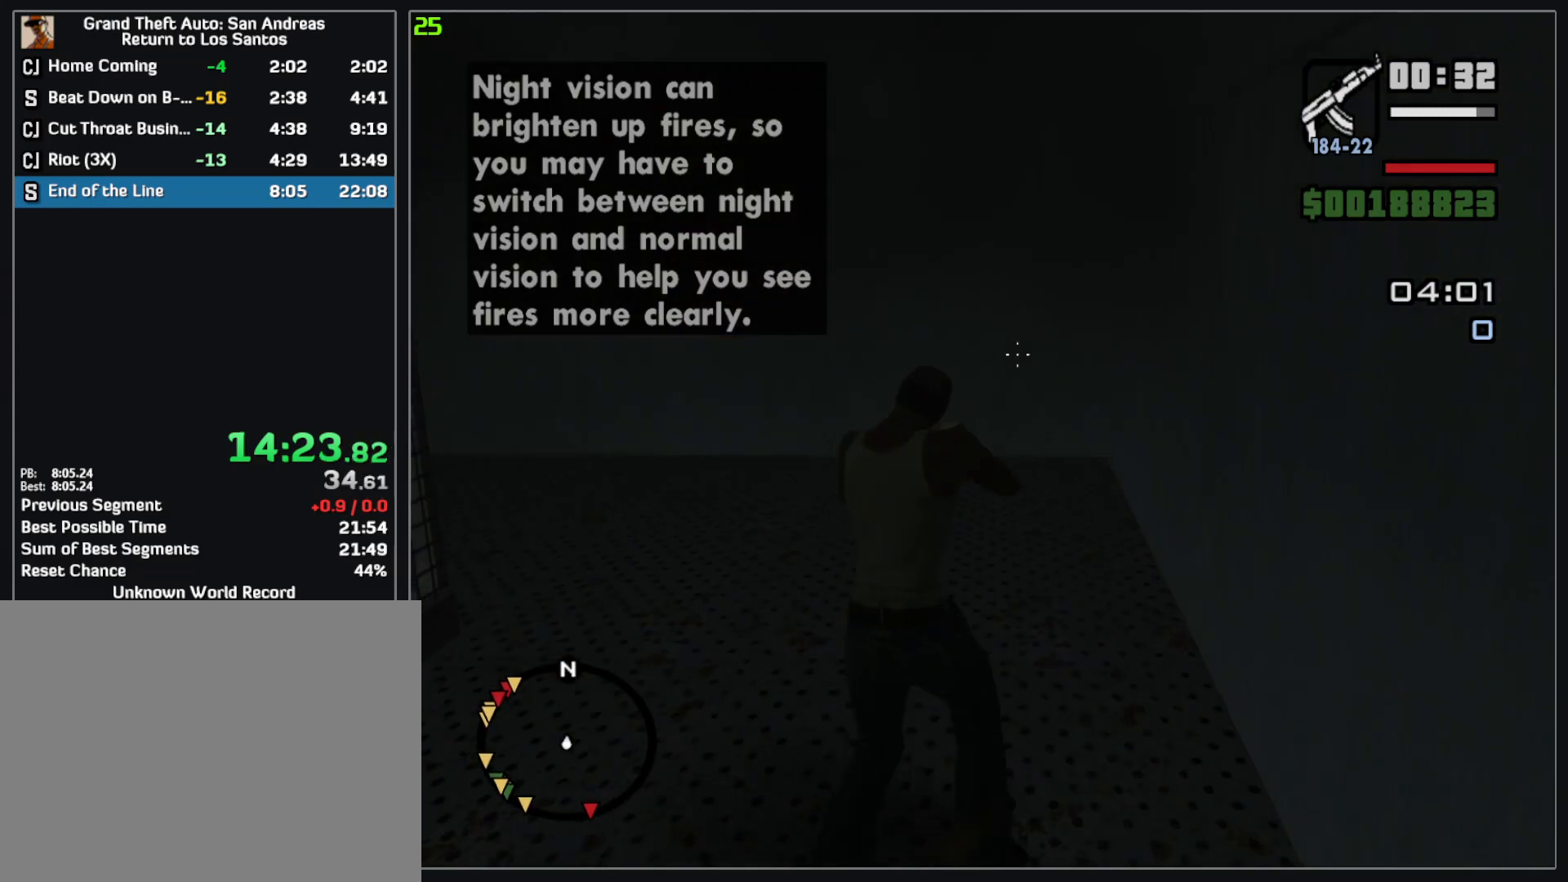
{"keys": ["w"], "mouse": ["right"], "events": []}
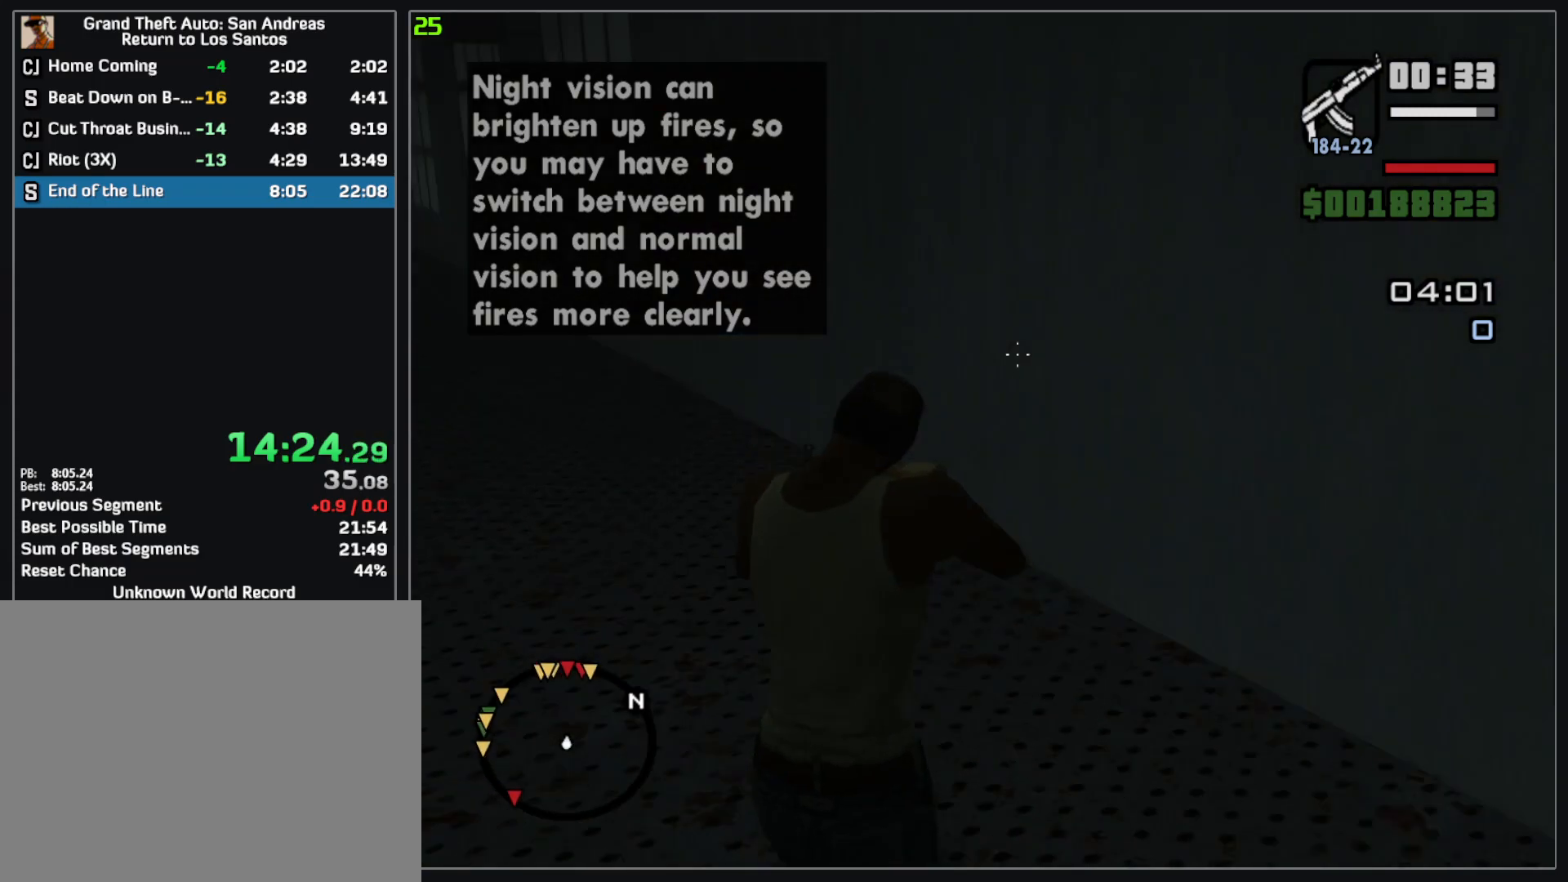
{"keys": ["w"], "mouse": ["right"], "events": []}
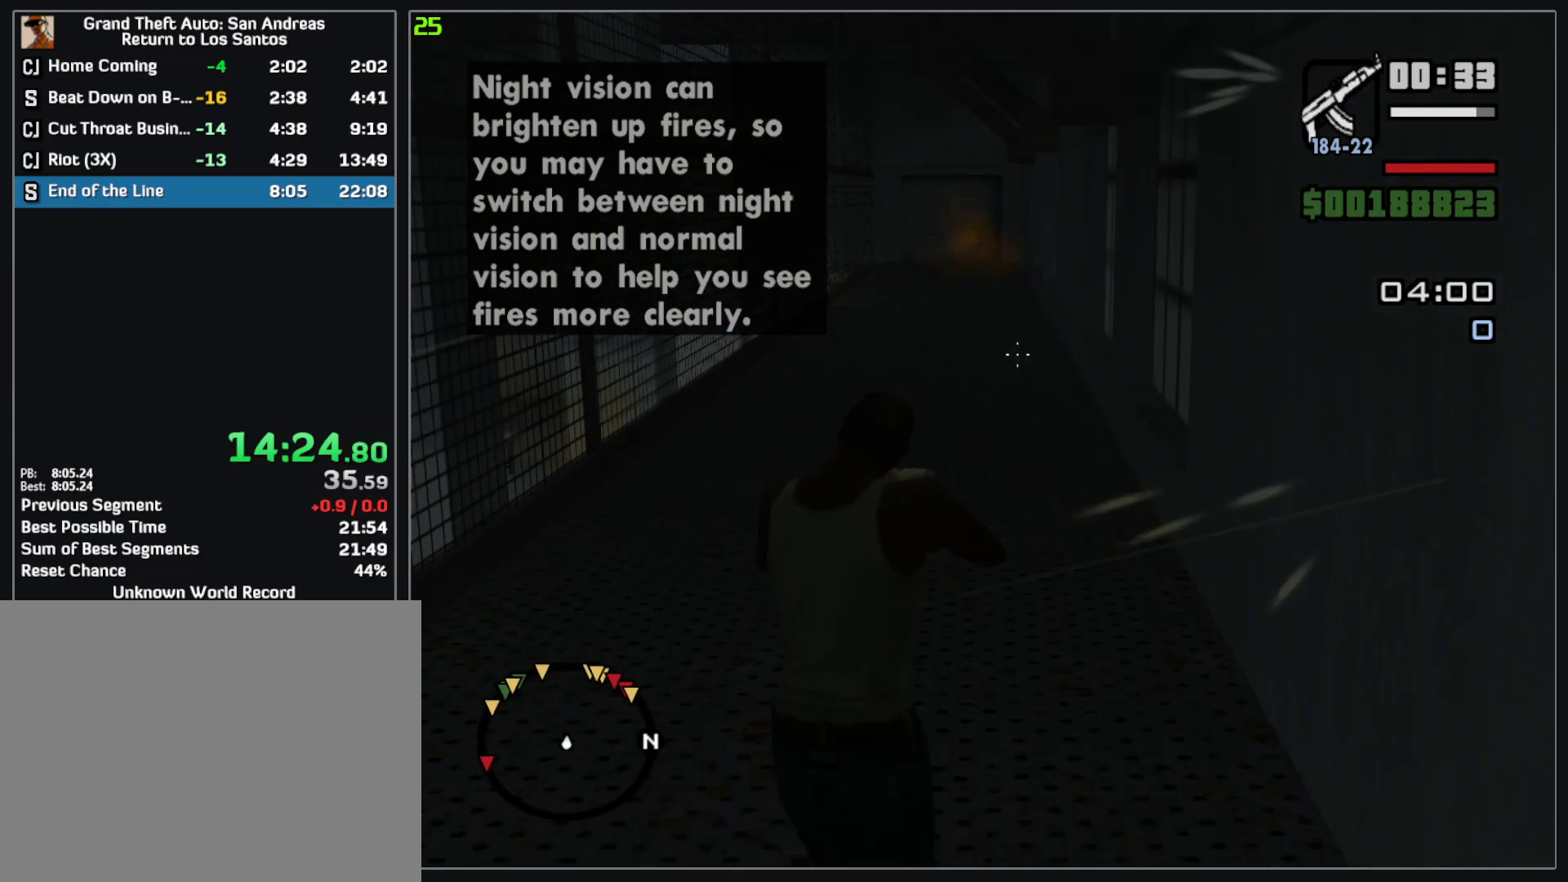
{"keys": ["w"], "mouse": ["right"], "events": []}
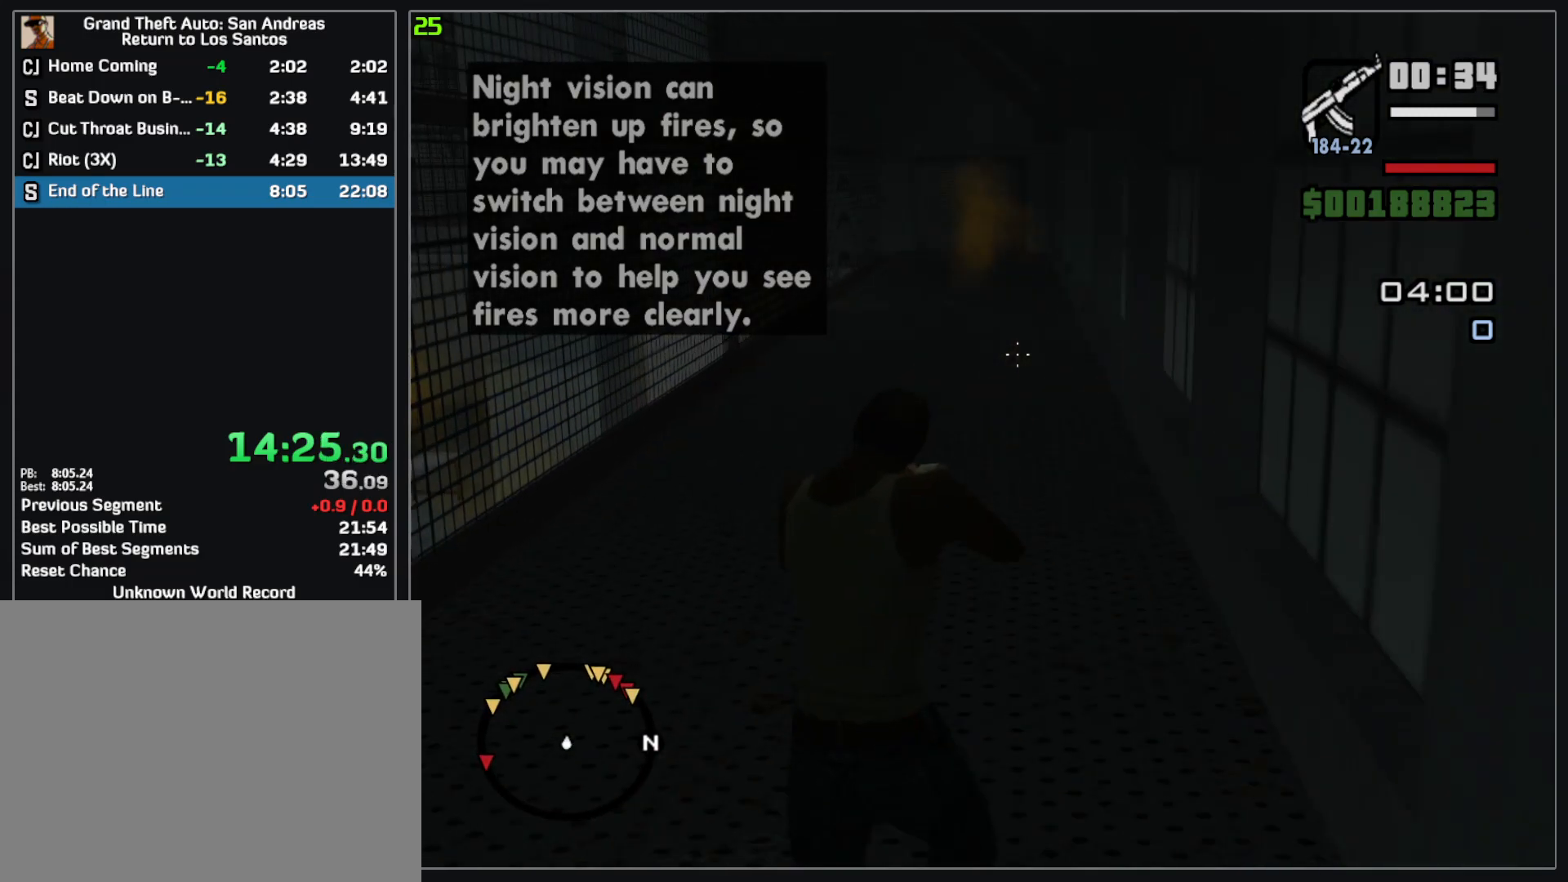
{"keys": ["w"], "mouse": ["right"], "events": []}
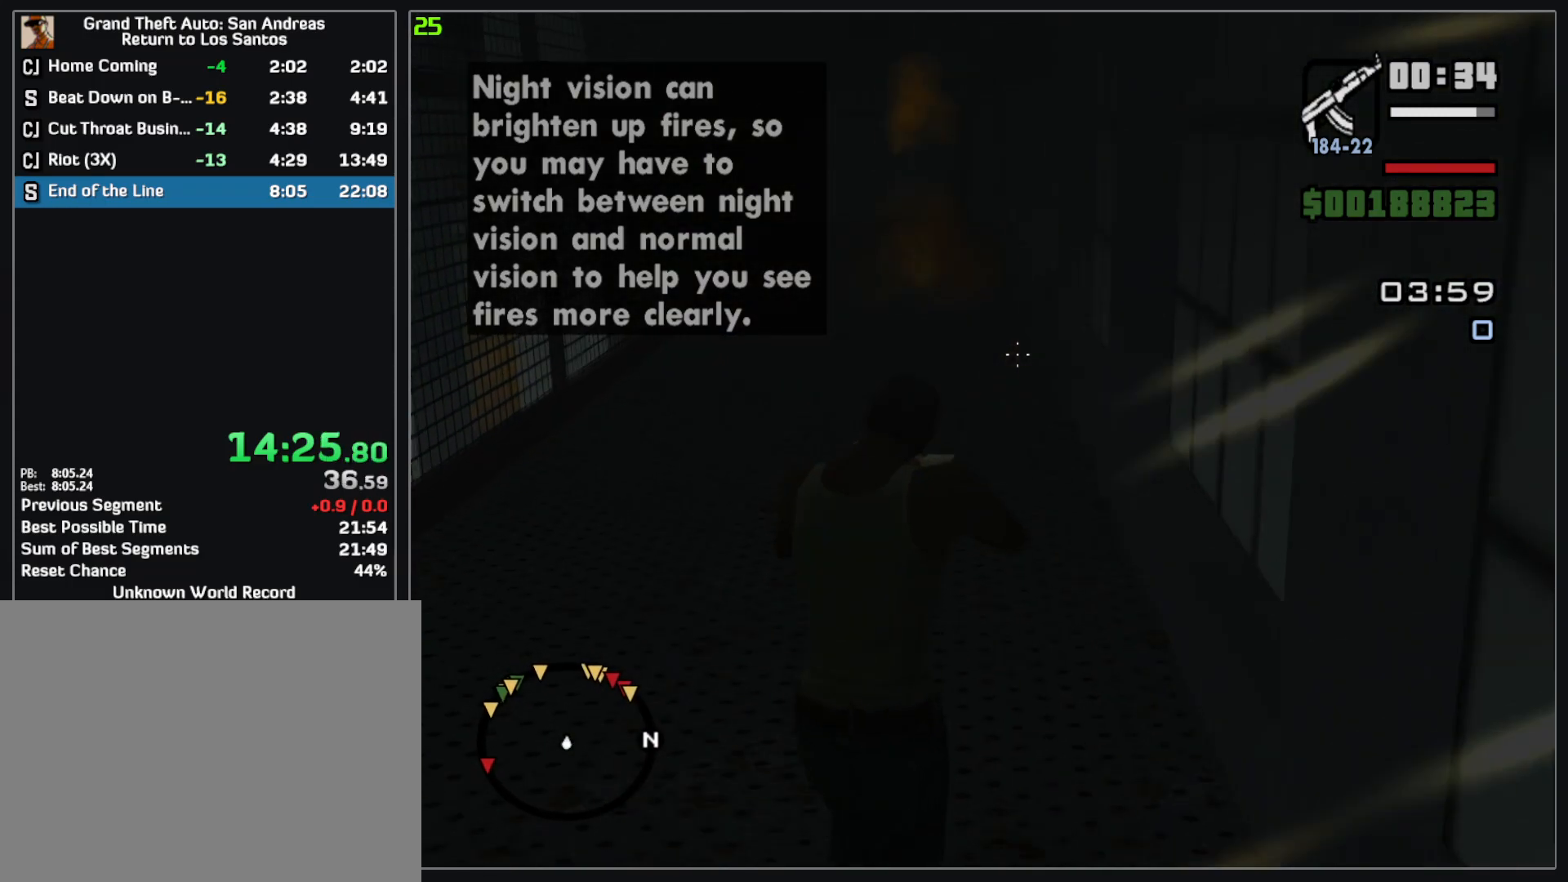
{"keys": ["w"], "mouse": ["right"], "events": []}
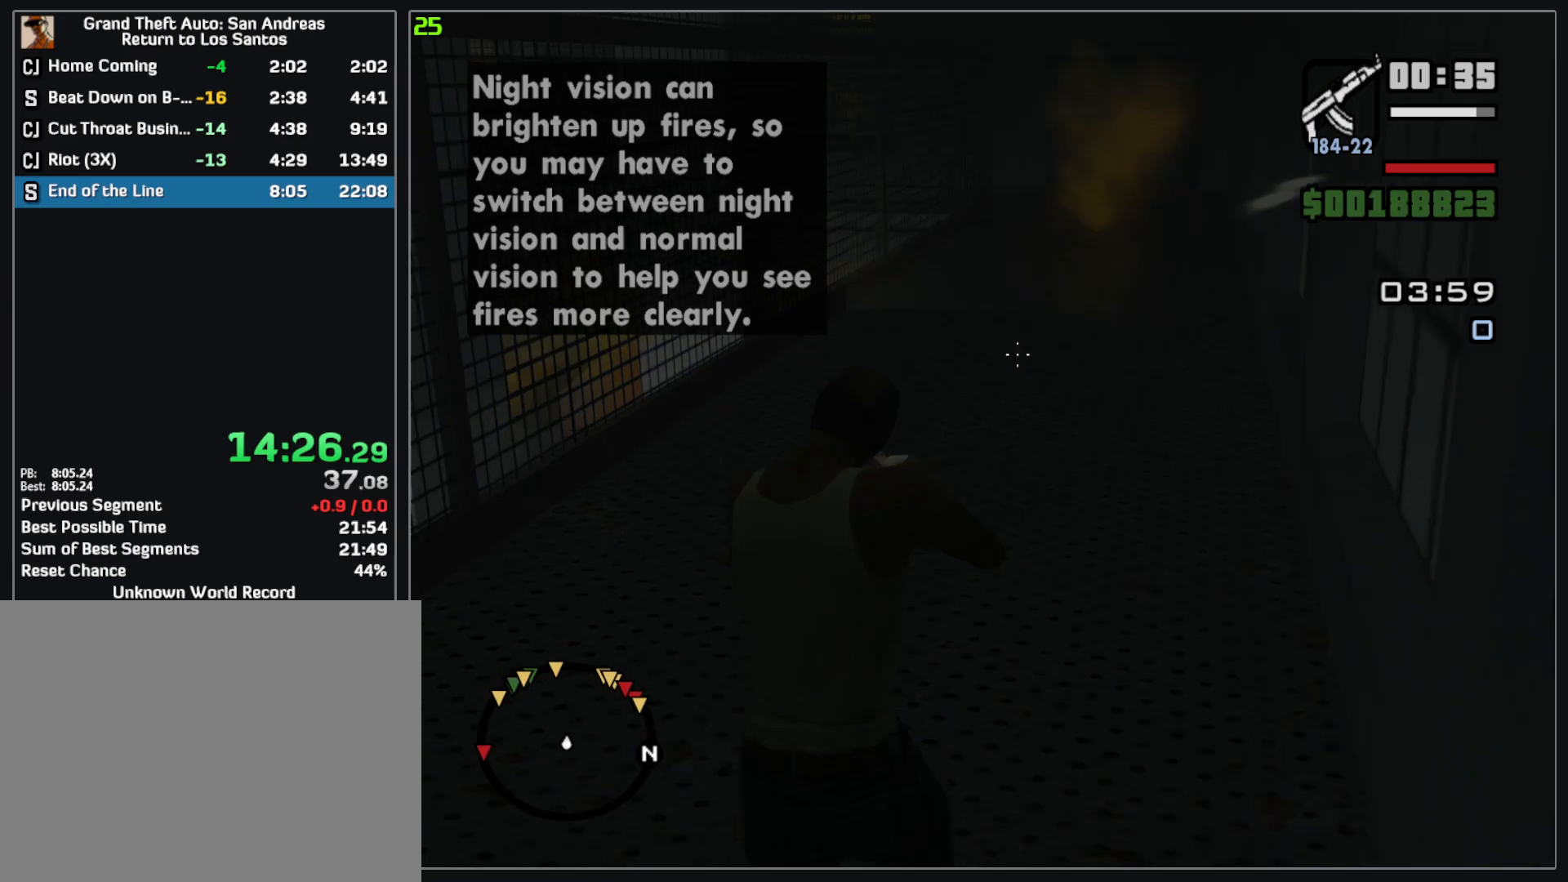
{"keys": ["w"], "mouse": ["right"], "events": []}
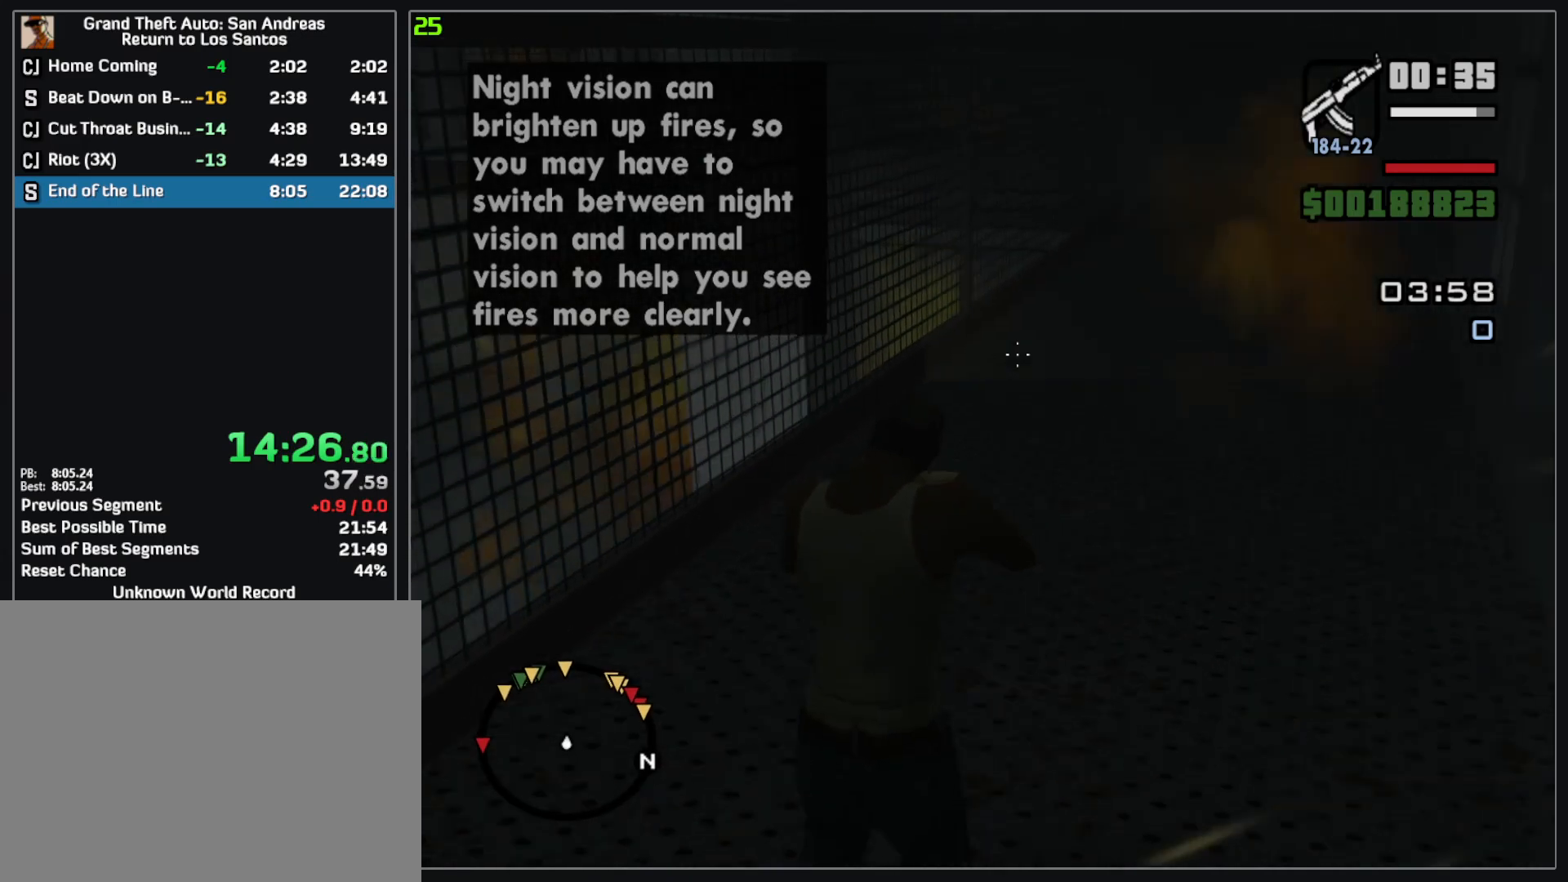
{"keys": ["w"], "mouse": ["right"], "events": []}
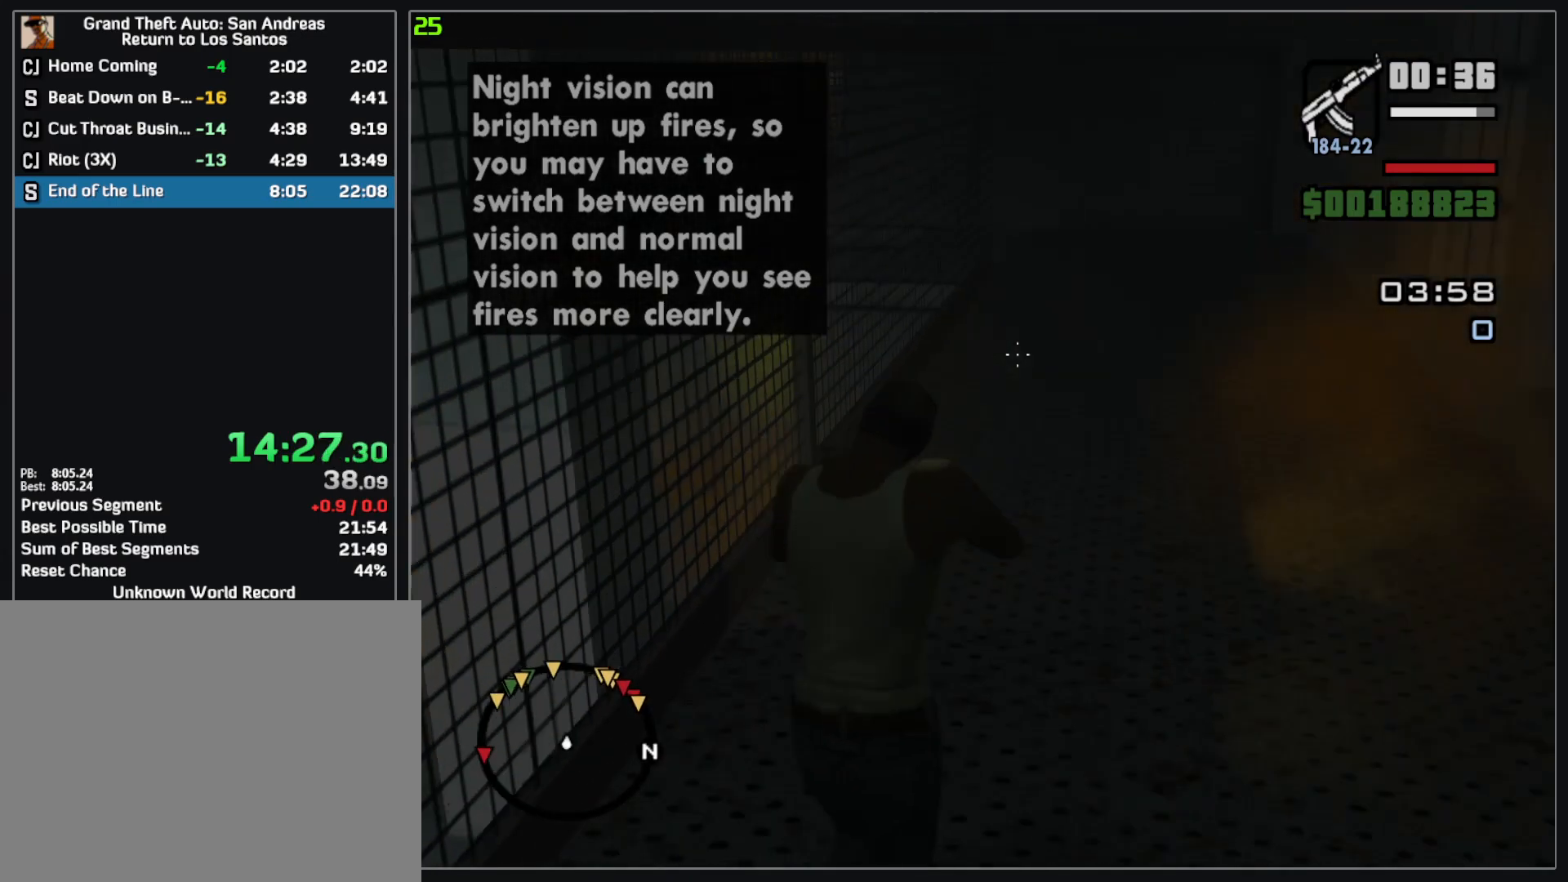
{"keys": ["w"], "mouse": ["right"], "events": []}
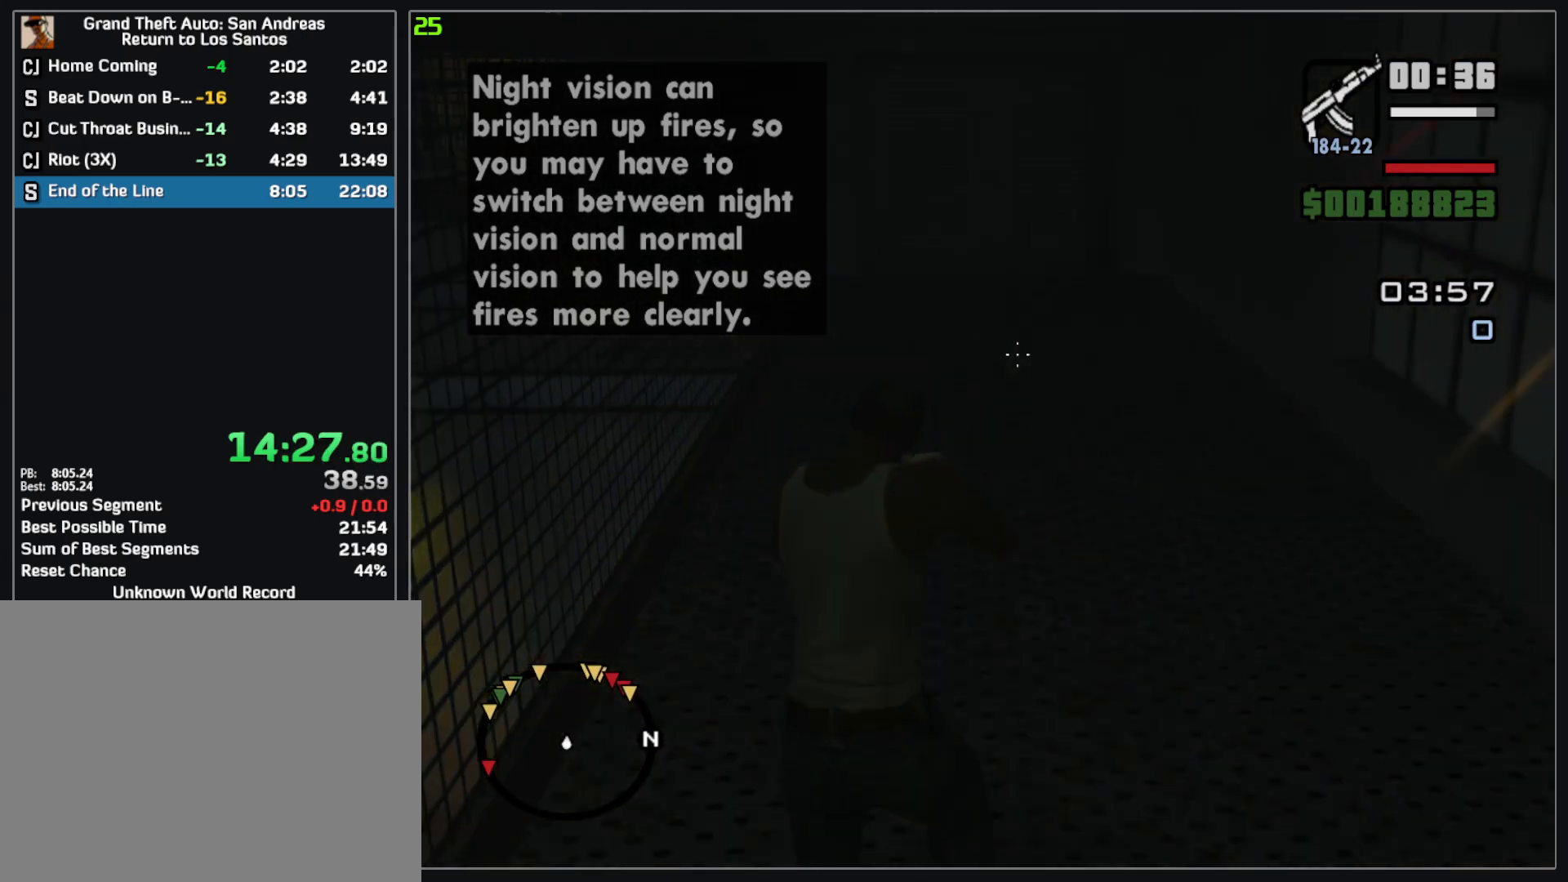
{"keys": ["w"], "mouse": ["right"], "events": []}
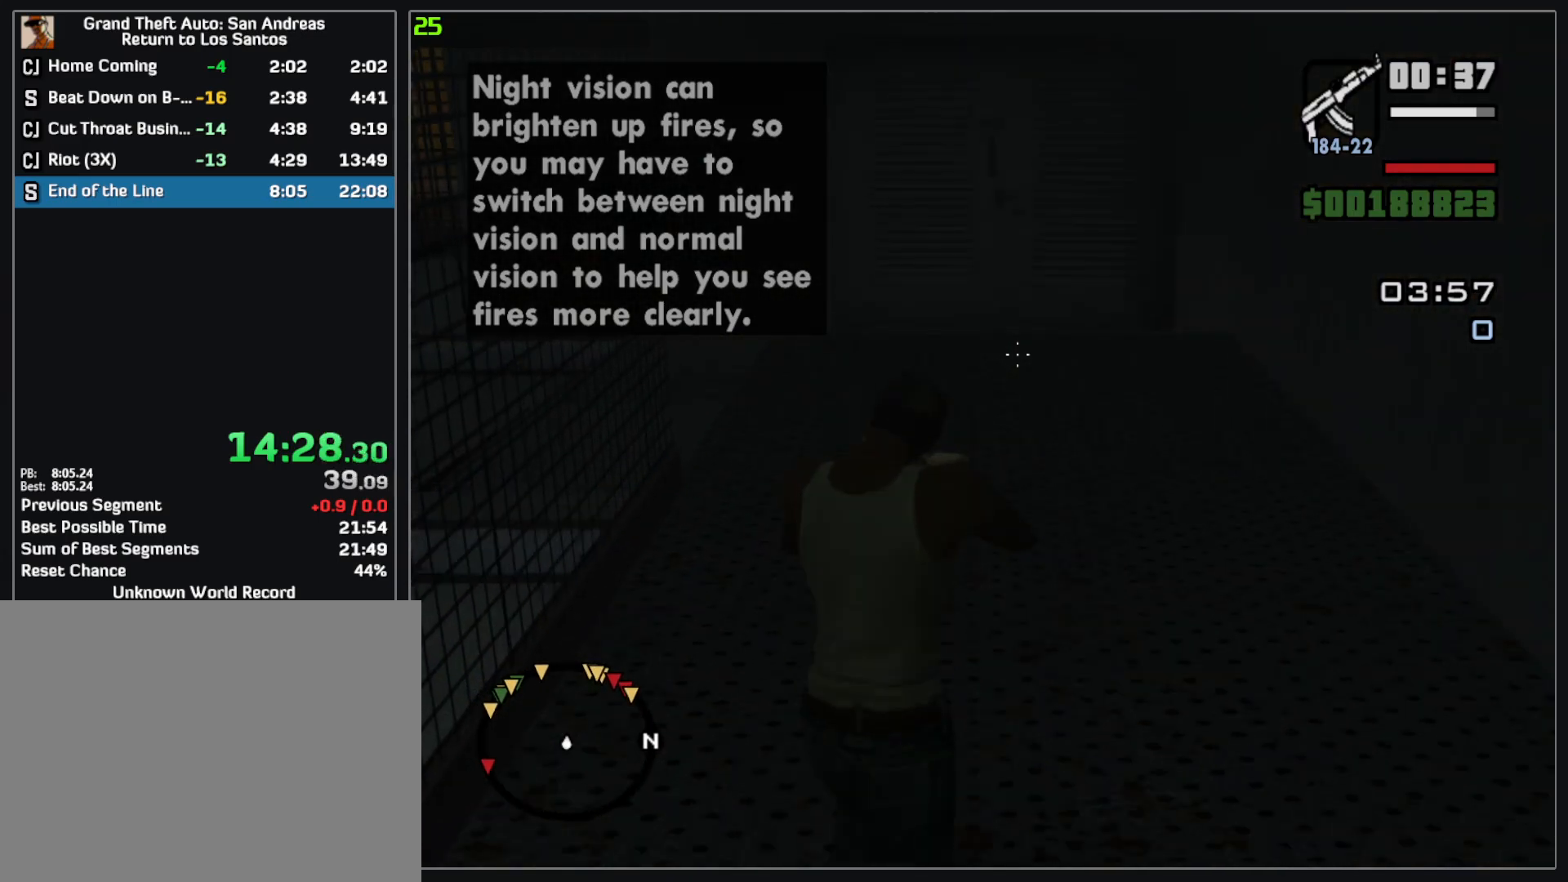
{"keys": ["w"], "mouse": ["right"], "events": []}